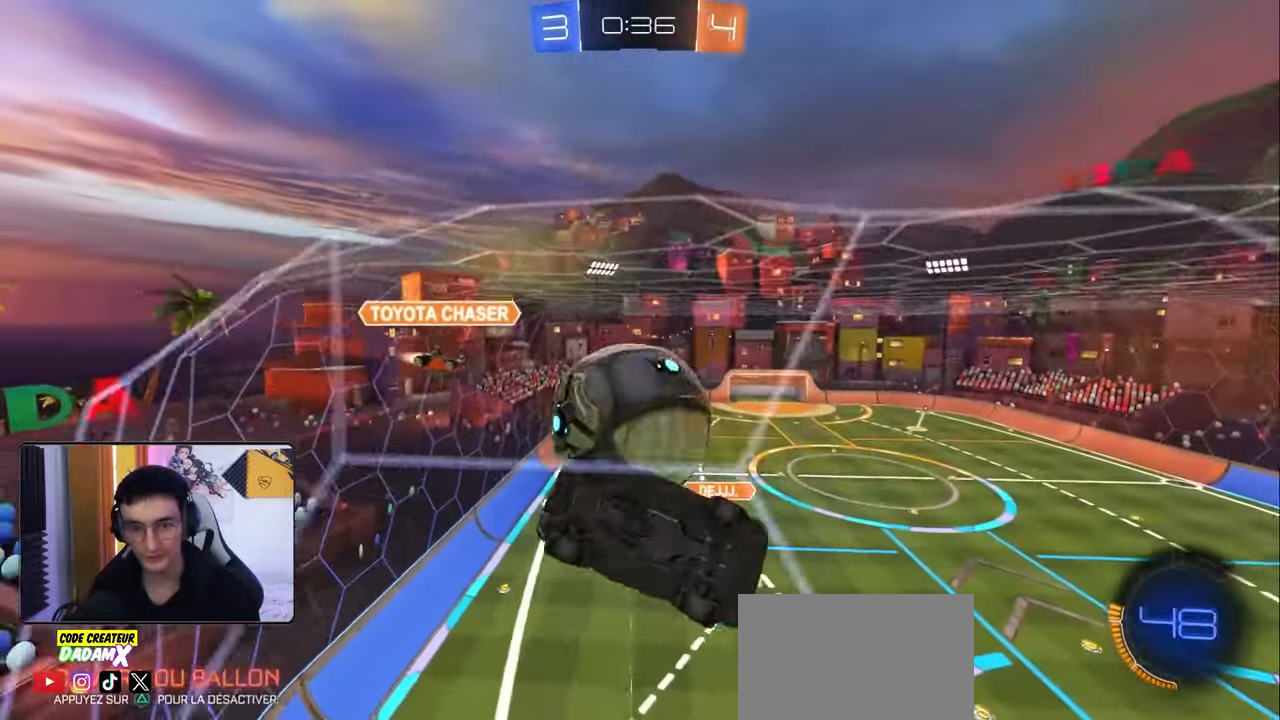
Gameplay with a controller (PlayStation layout); each line is a JSON object with the inputs held at the frame after it. "events" lists button and stick changes between this image and that frame as [ms after this image, input, new state], when the widget could be followed in between.
{"buttons": ["R2"], "left_stick": "center", "right_stick": "center", "events": [[83, "left_stick", "center"]]}
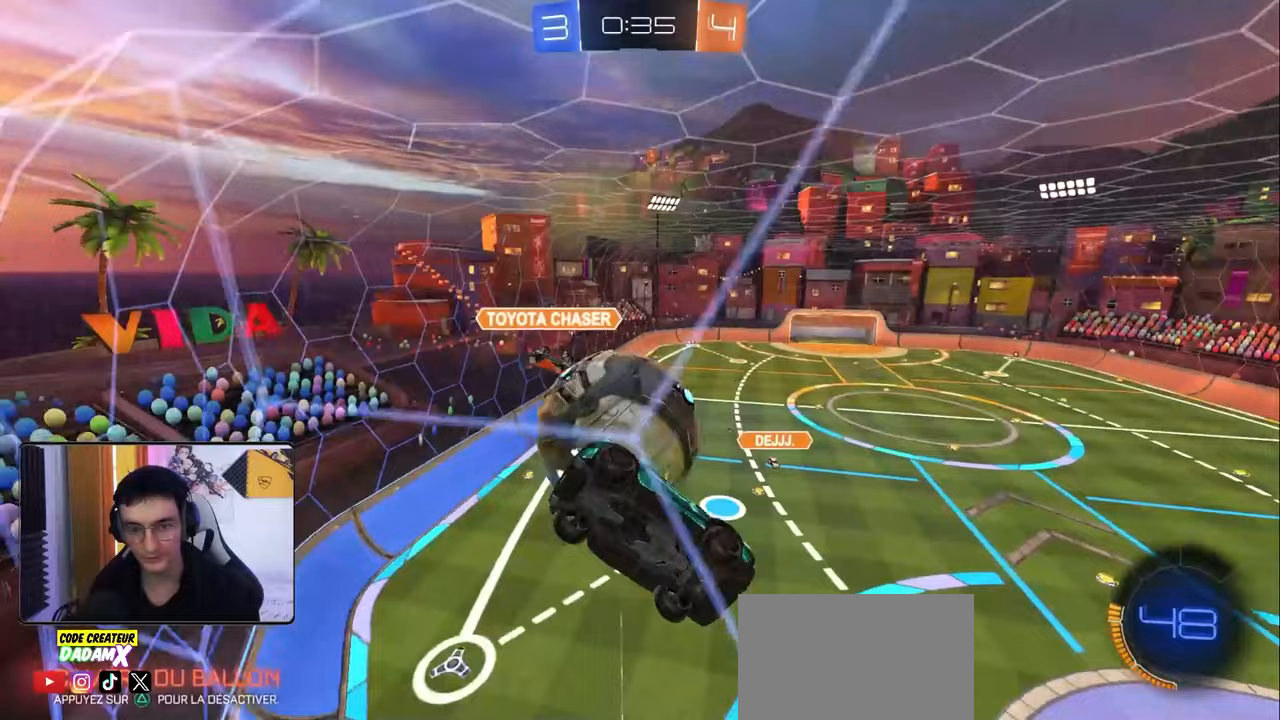
{"buttons": ["R2"], "left_stick": "left", "right_stick": "center", "events": [[33, "left_stick", "left"], [283, "left_stick", "center"], [500, "left_stick", "left"]]}
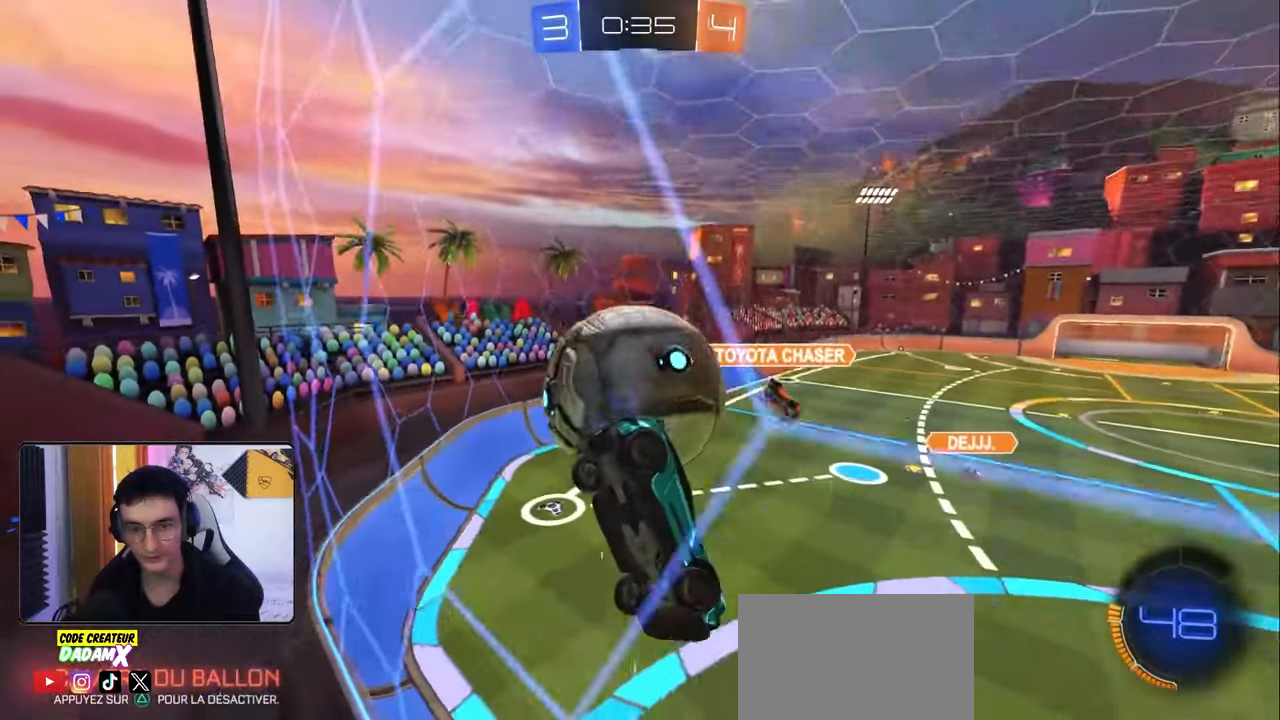
{"buttons": ["R1", "R2"], "left_stick": "center", "right_stick": "center", "events": [[67, "R2", "up"], [117, "left_stick", "center"], [167, "L2", "down"], [200, "R2", "down"], [267, "L2", "up"], [450, "R1", "down"]]}
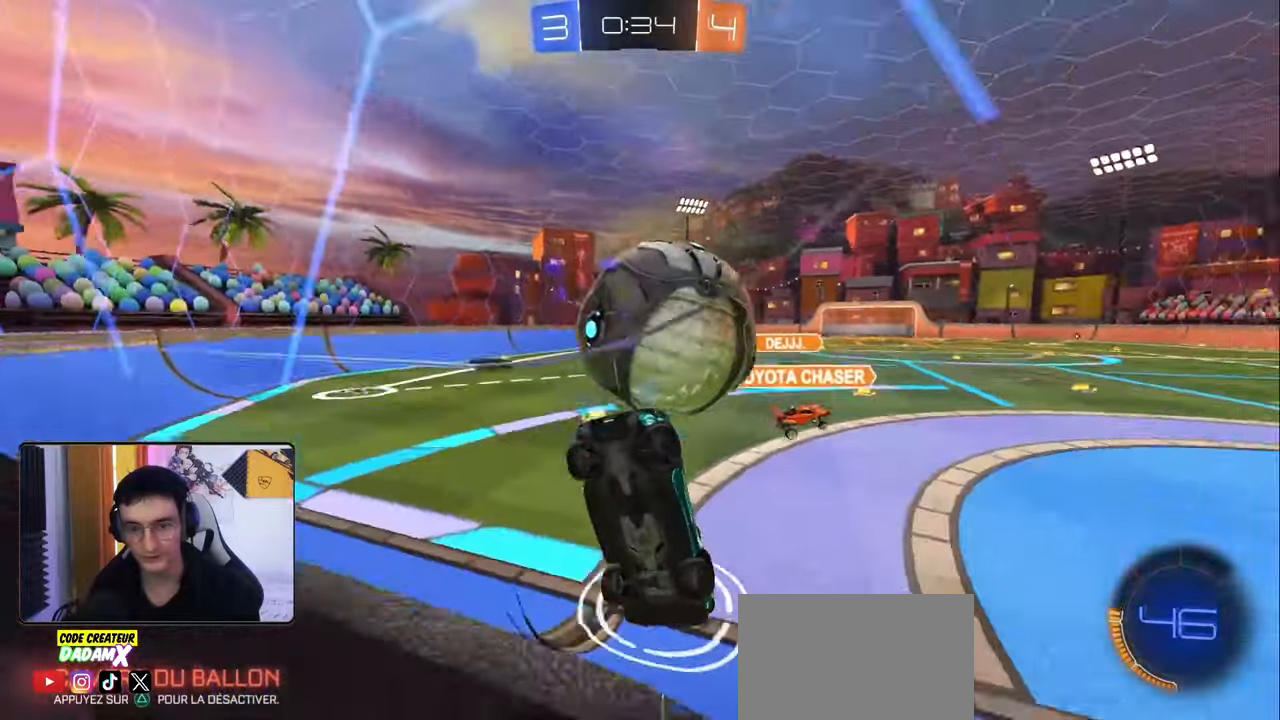
{"buttons": ["R1", "R2"], "left_stick": "left", "right_stick": "center", "events": [[467, "left_stick", "left"]]}
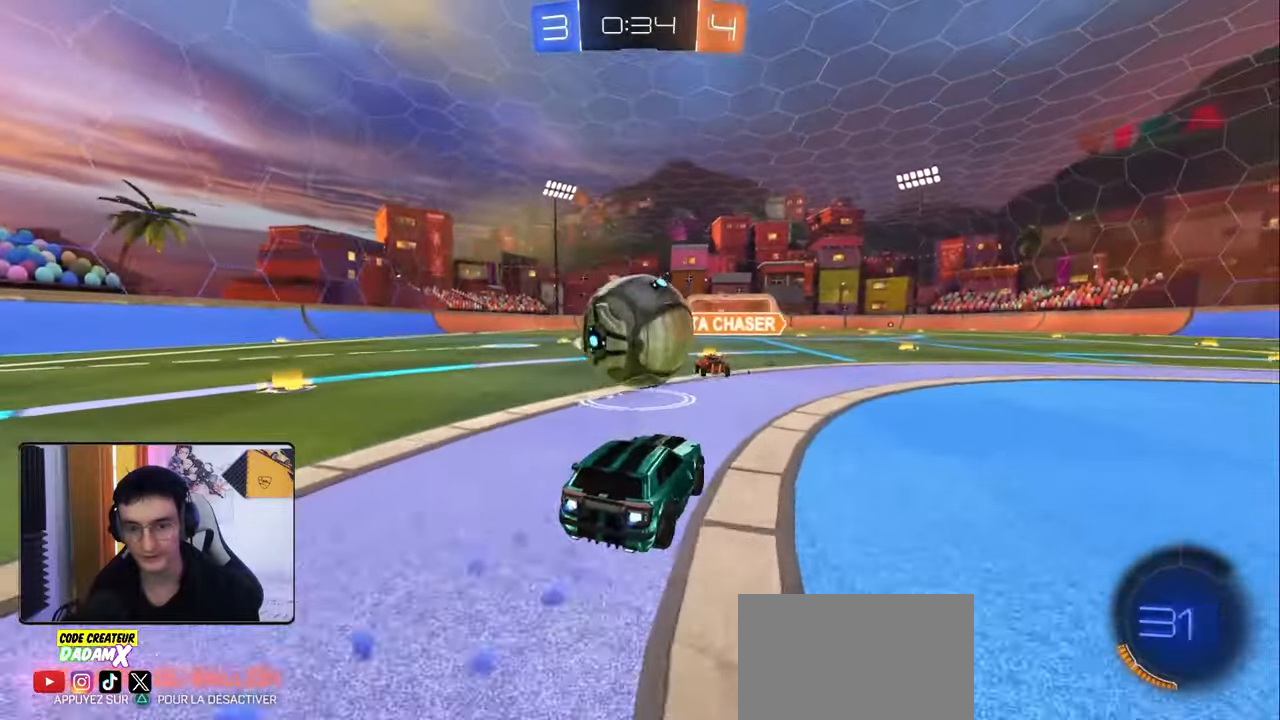
{"buttons": ["R1", "R2"], "left_stick": "up", "right_stick": "center", "events": [[133, "left_stick", "center"], [217, "CROSS", "down"], [233, "left_stick", "down"], [367, "CROSS", "up"], [383, "left_stick", "center"], [483, "left_stick", "up"]]}
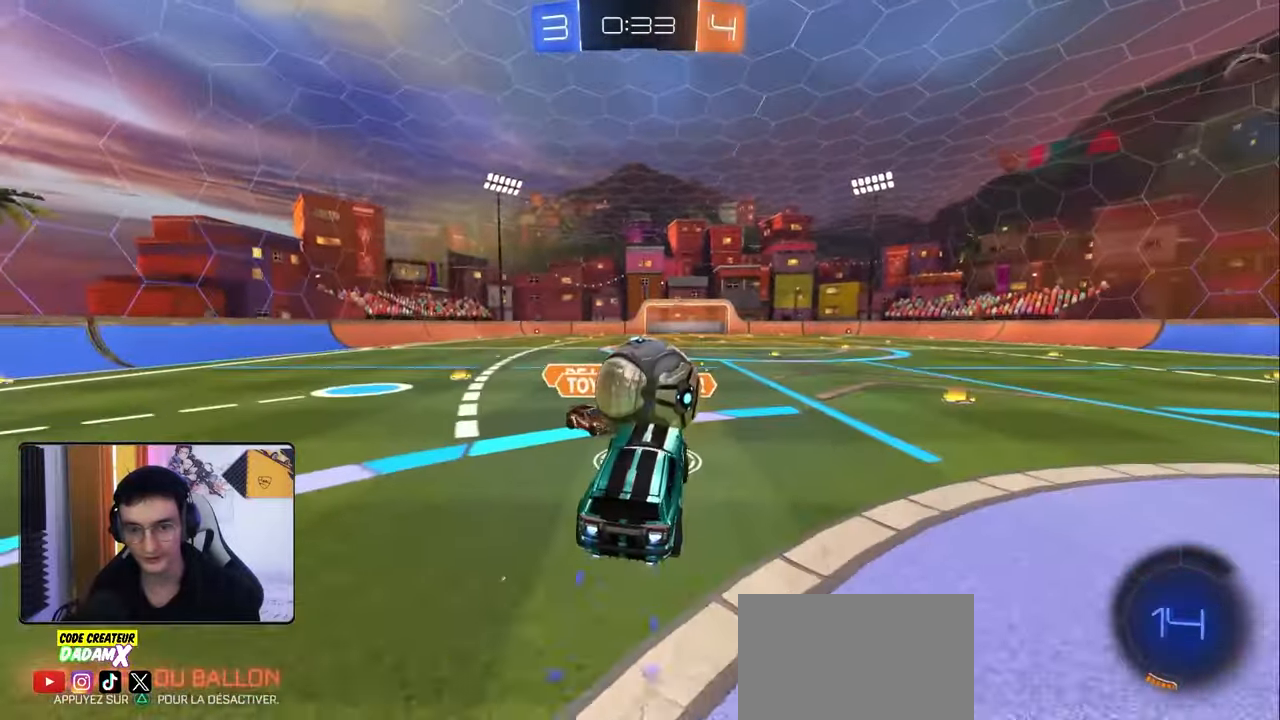
{"buttons": ["R2"], "left_stick": "center", "right_stick": "center", "events": [[83, "CROSS", "down"], [133, "L1", "down"], [133, "left_stick", "up-right"], [217, "R1", "up"], [233, "CROSS", "up"], [367, "L1", "up"], [450, "left_stick", "center"]]}
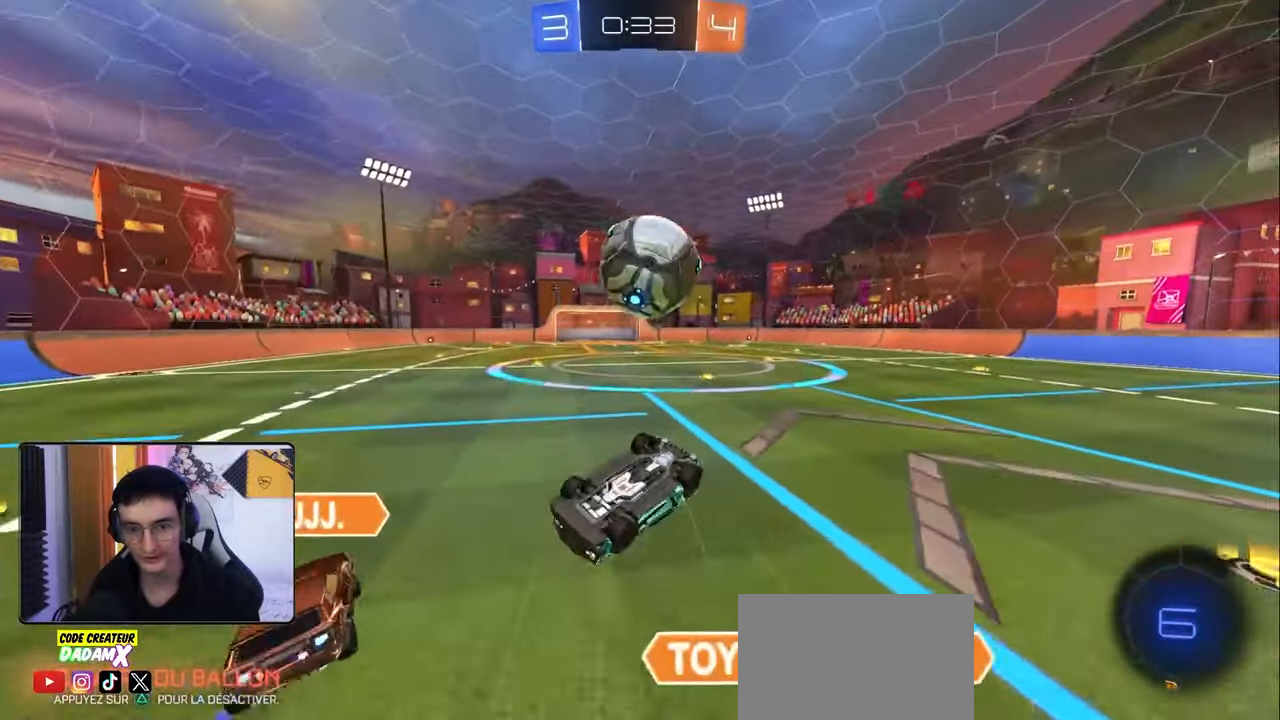
{"buttons": ["R2"], "left_stick": "center", "right_stick": "center", "events": [[83, "R2", "up"], [333, "left_stick", "up"], [383, "R2", "down"], [450, "left_stick", "center"]]}
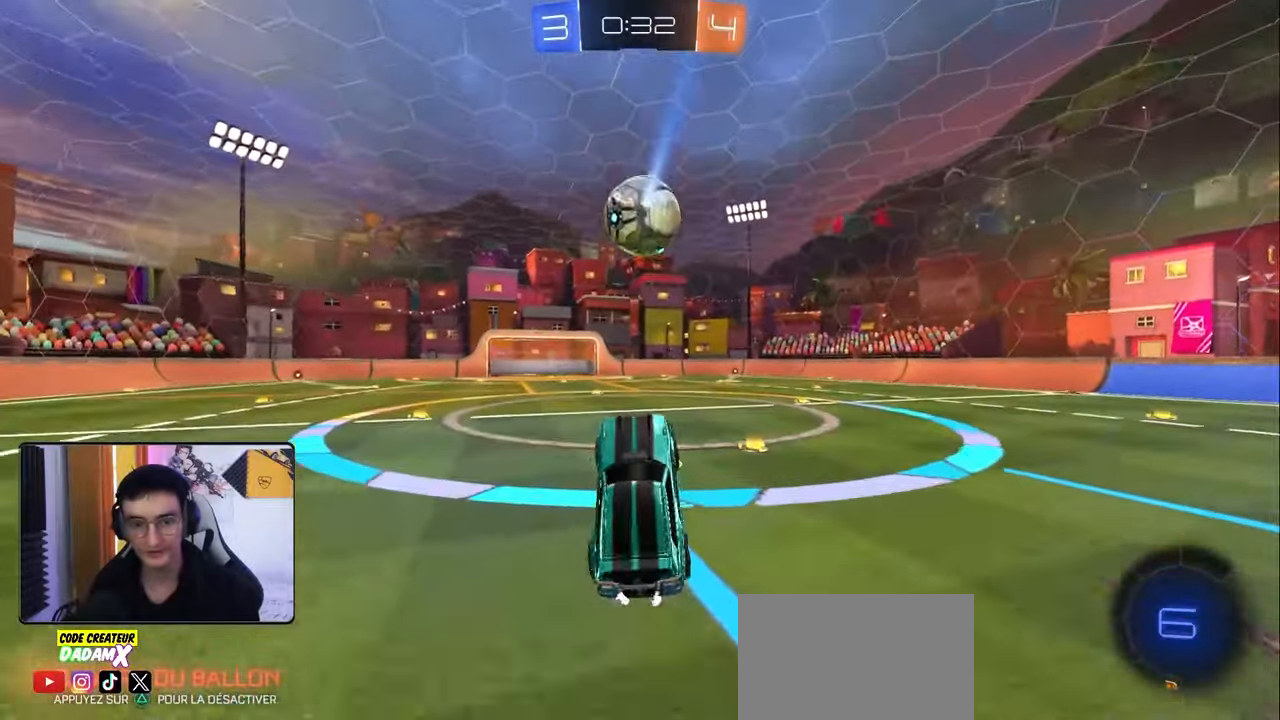
{"buttons": ["CROSS", "L1", "R2"], "left_stick": "up-right", "right_stick": "center", "events": [[150, "left_stick", "up-right"], [267, "left_stick", "center"], [367, "left_stick", "left"], [483, "CROSS", "down"], [500, "L1", "down"], [500, "left_stick", "up-right"]]}
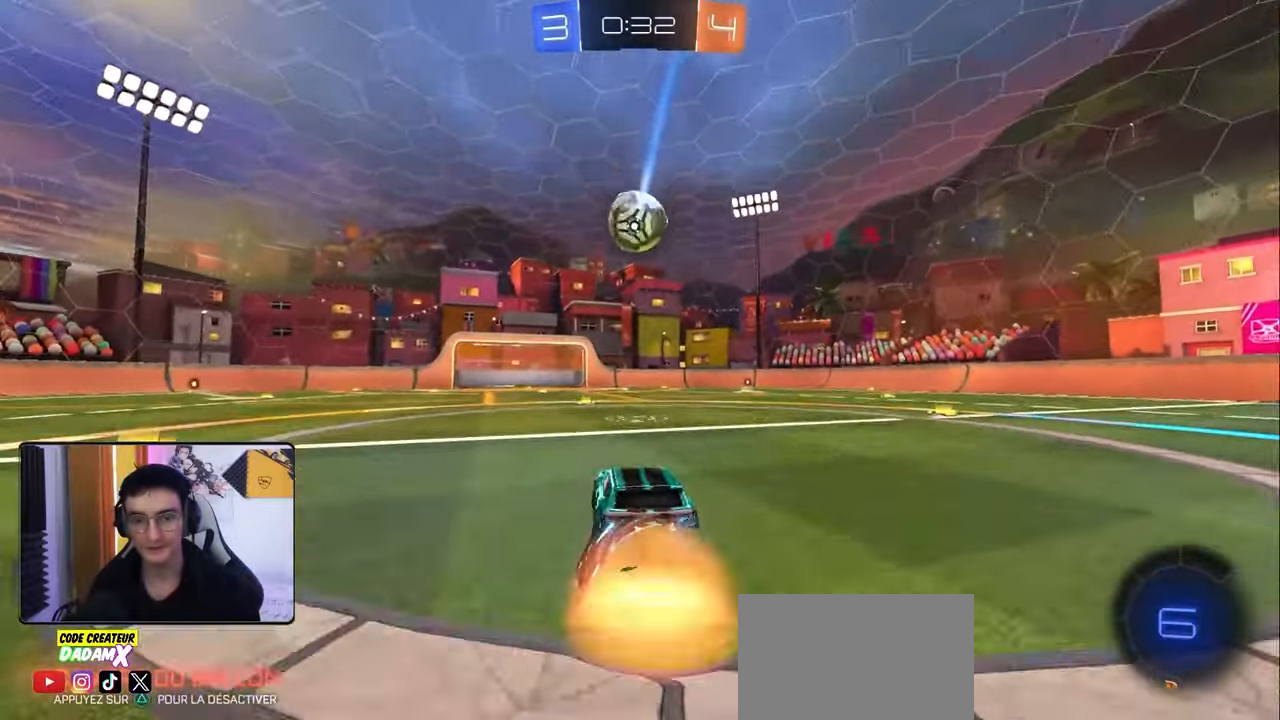
{"buttons": ["R2"], "left_stick": "center", "right_stick": "center", "events": [[50, "CROSS", "up"], [100, "CROSS", "down"], [217, "CROSS", "up"], [250, "L1", "up"], [267, "left_stick", "center"], [350, "TRIANGLE", "down"], [450, "TRIANGLE", "up"]]}
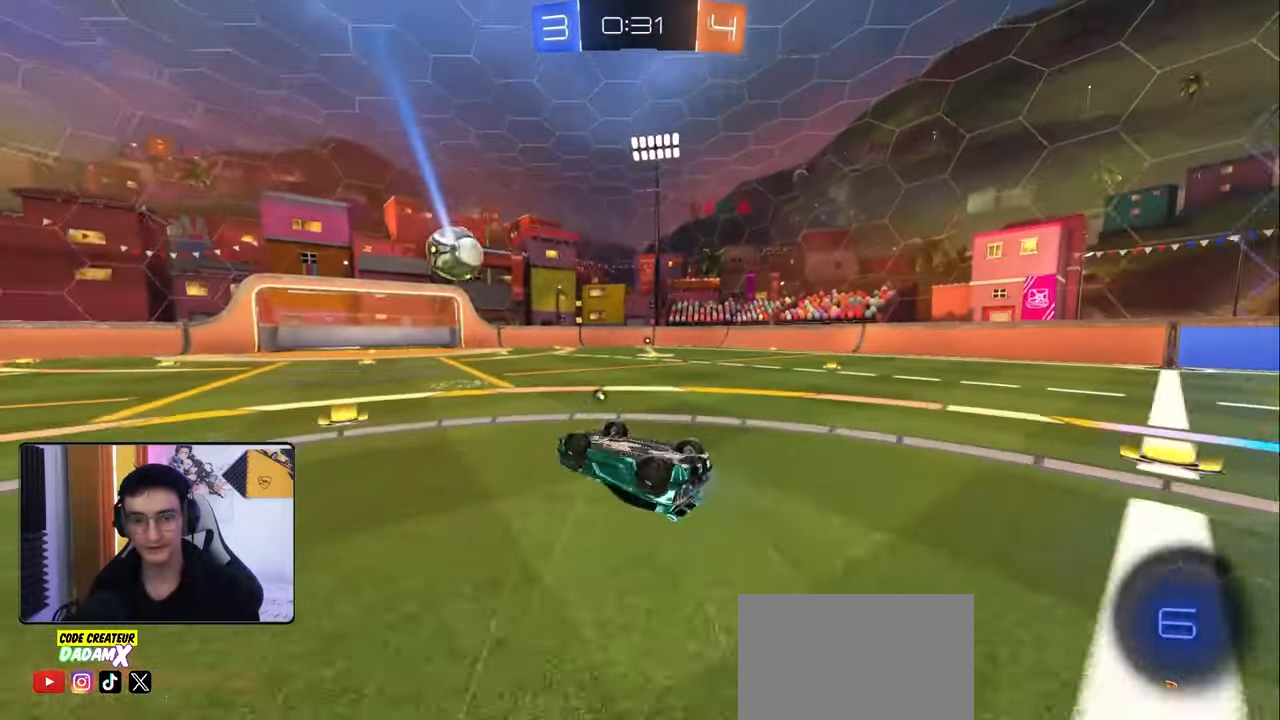
{"buttons": ["R2"], "left_stick": "center", "right_stick": "center", "events": [[100, "left_stick", "right"], [200, "TRIANGLE", "down"], [300, "TRIANGLE", "up"], [317, "left_stick", "center"]]}
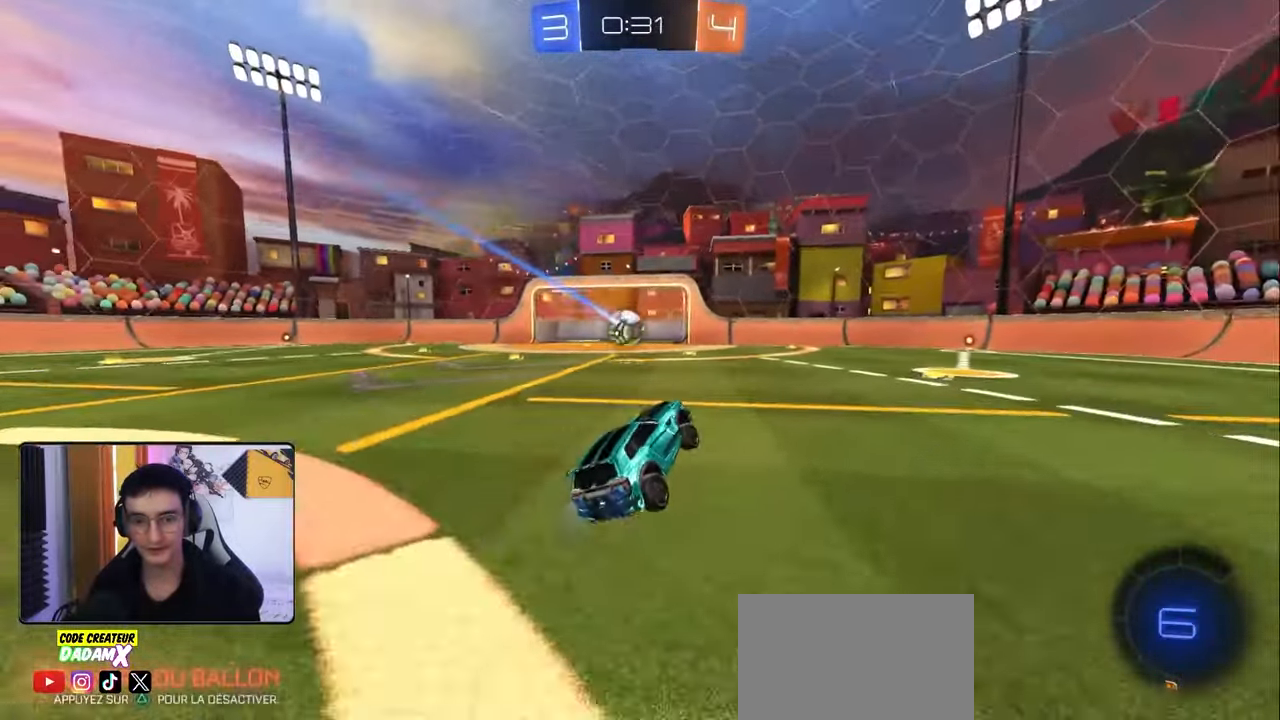
{"buttons": ["R2"], "left_stick": "down-left", "right_stick": "center", "events": [[400, "left_stick", "down-left"]]}
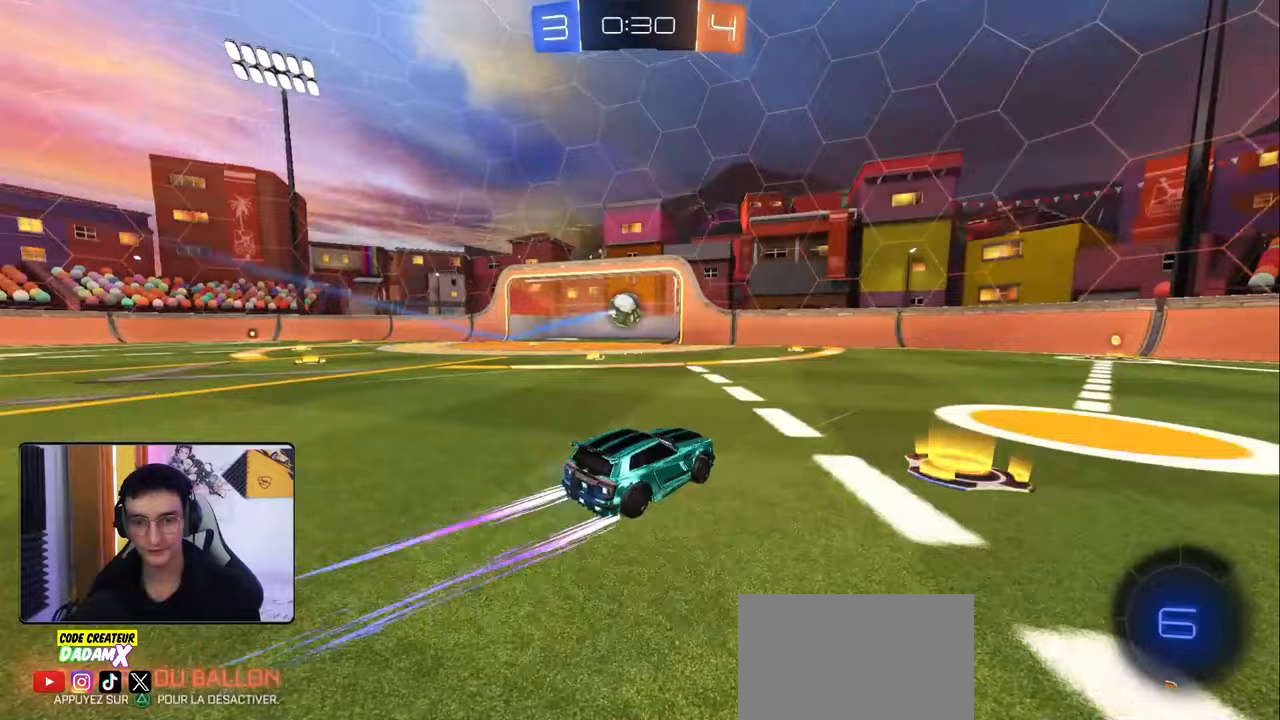
{"buttons": [], "left_stick": "down-left", "right_stick": "center", "events": [[33, "R2", "up"], [83, "left_stick", "center"], [150, "left_stick", "left"], [200, "left_stick", "down-left"]]}
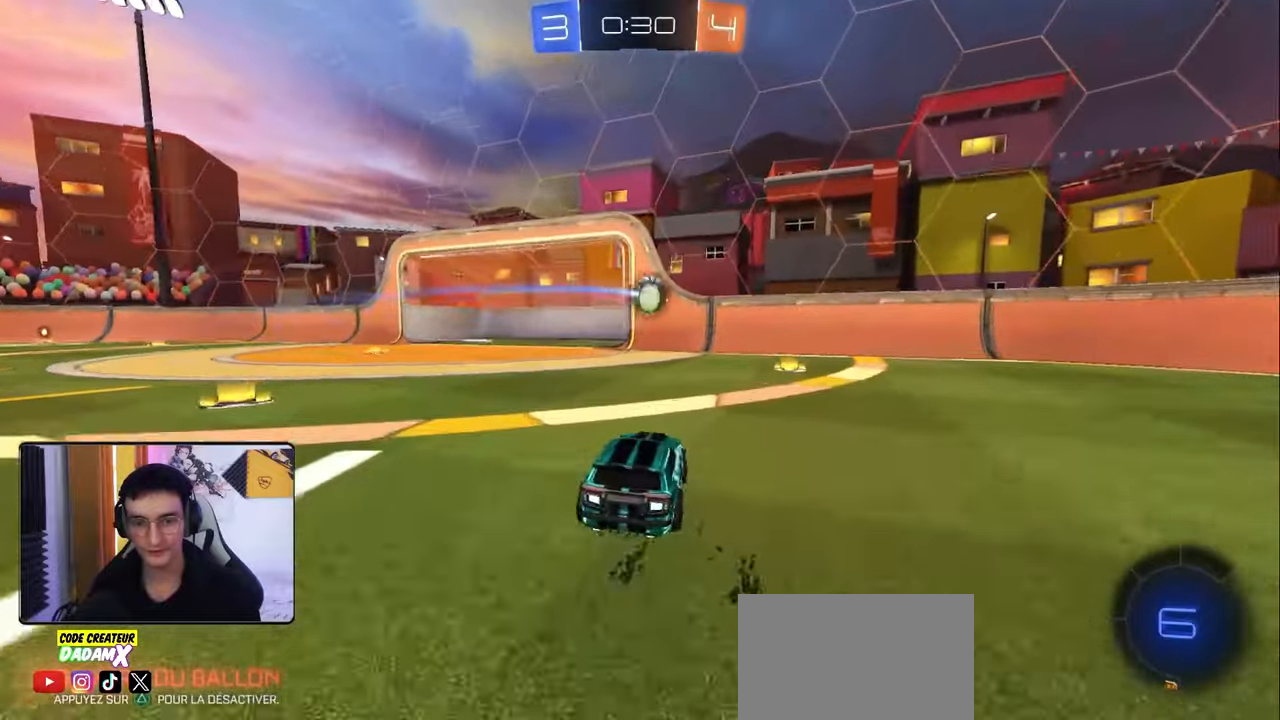
{"buttons": [], "left_stick": "up-left", "right_stick": "center", "events": [[17, "CROSS", "down"], [17, "left_stick", "down"], [167, "CROSS", "up"], [233, "left_stick", "center"], [317, "left_stick", "up"], [500, "left_stick", "up-left"]]}
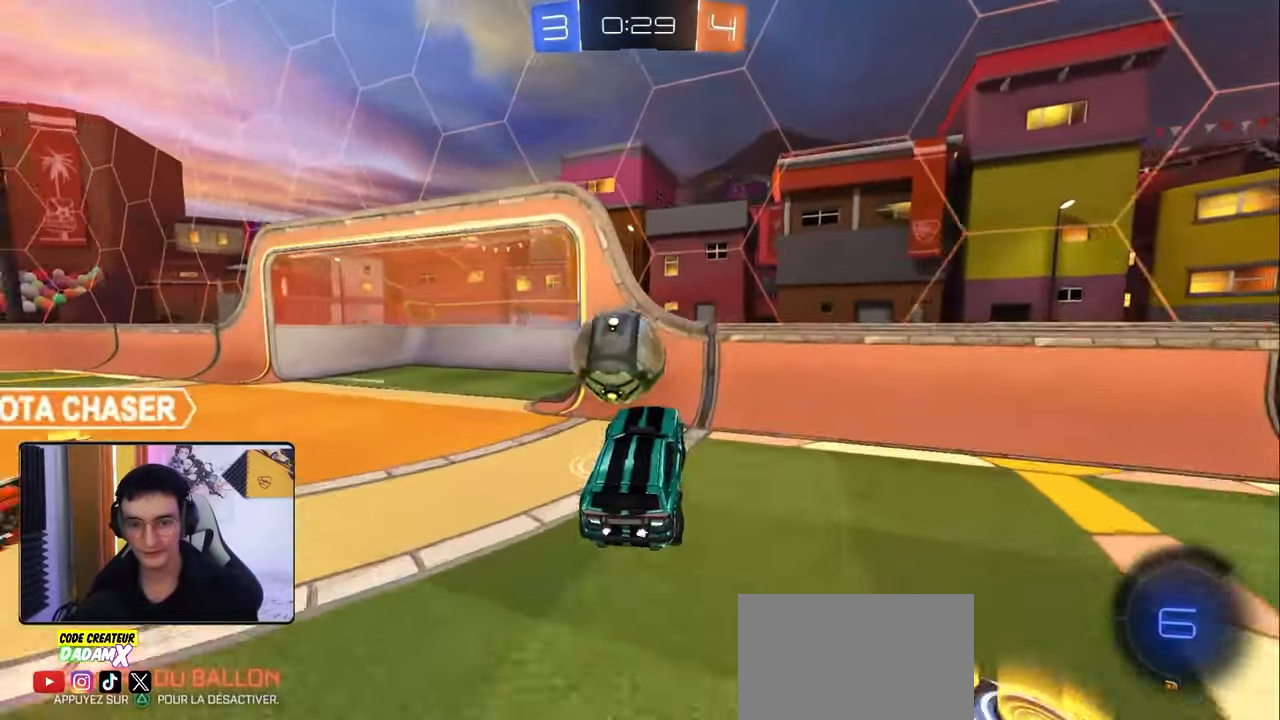
{"buttons": ["L1"], "left_stick": "left", "right_stick": "center", "events": [[33, "L1", "down"], [50, "R2", "down"], [67, "CROSS", "down"], [133, "L3", "down"], [200, "R2", "up"], [217, "CROSS", "up"], [233, "L3", "up"], [283, "left_stick", "left"]]}
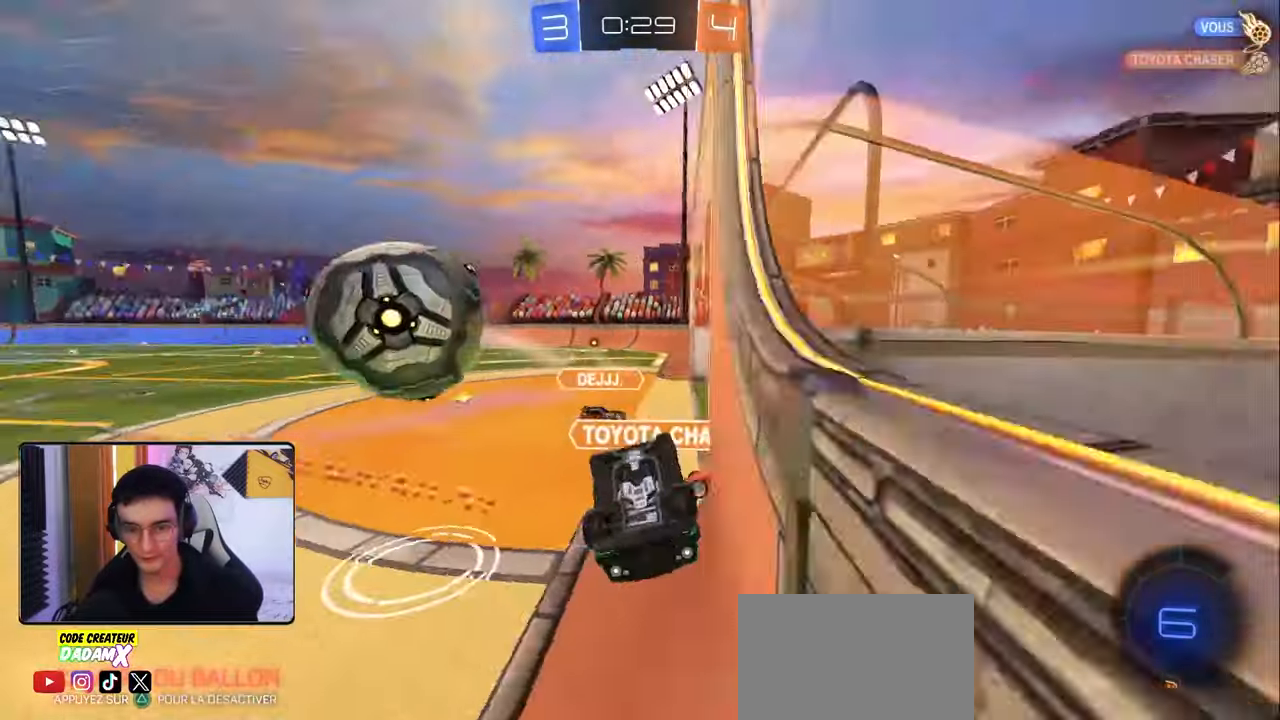
{"buttons": ["CROSS", "R2"], "left_stick": "down-right", "right_stick": "center", "events": [[167, "L1", "up"], [183, "left_stick", "down"], [267, "left_stick", "down-right"], [283, "R2", "down"], [333, "CROSS", "down"]]}
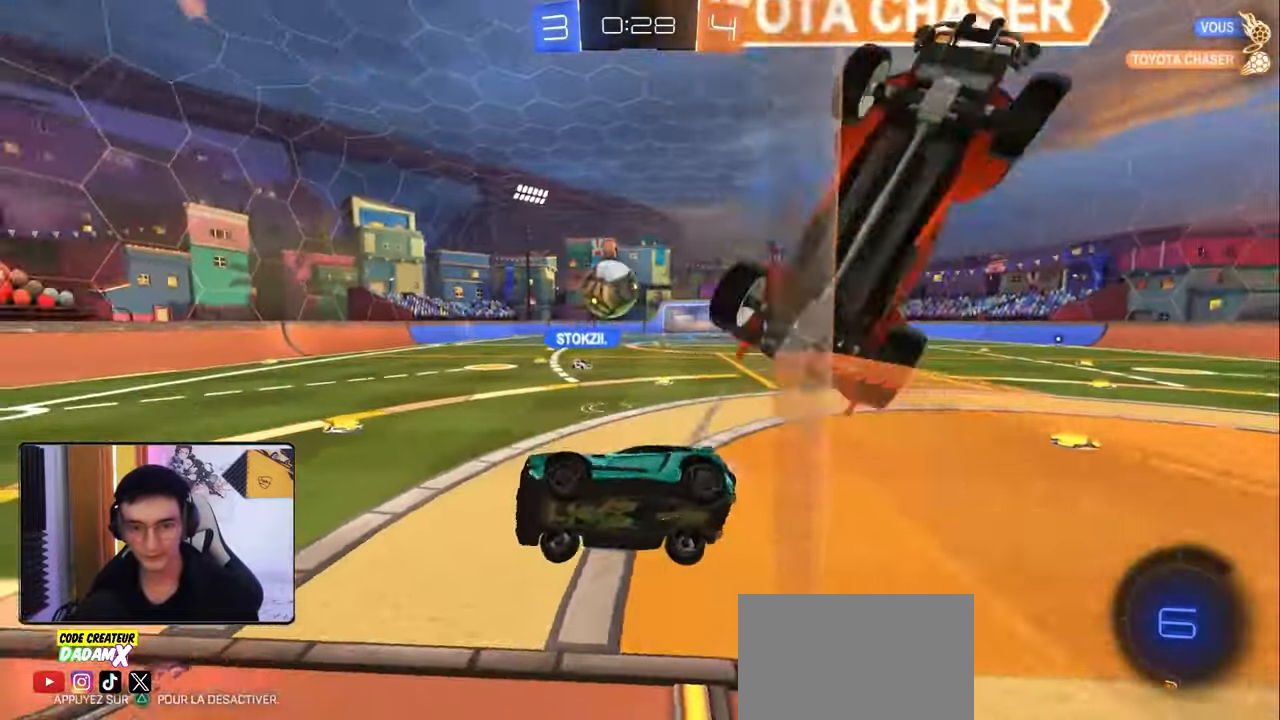
{"buttons": ["R2"], "left_stick": "right", "right_stick": "center", "events": [[17, "CROSS", "up"], [67, "left_stick", "down"], [433, "left_stick", "right"]]}
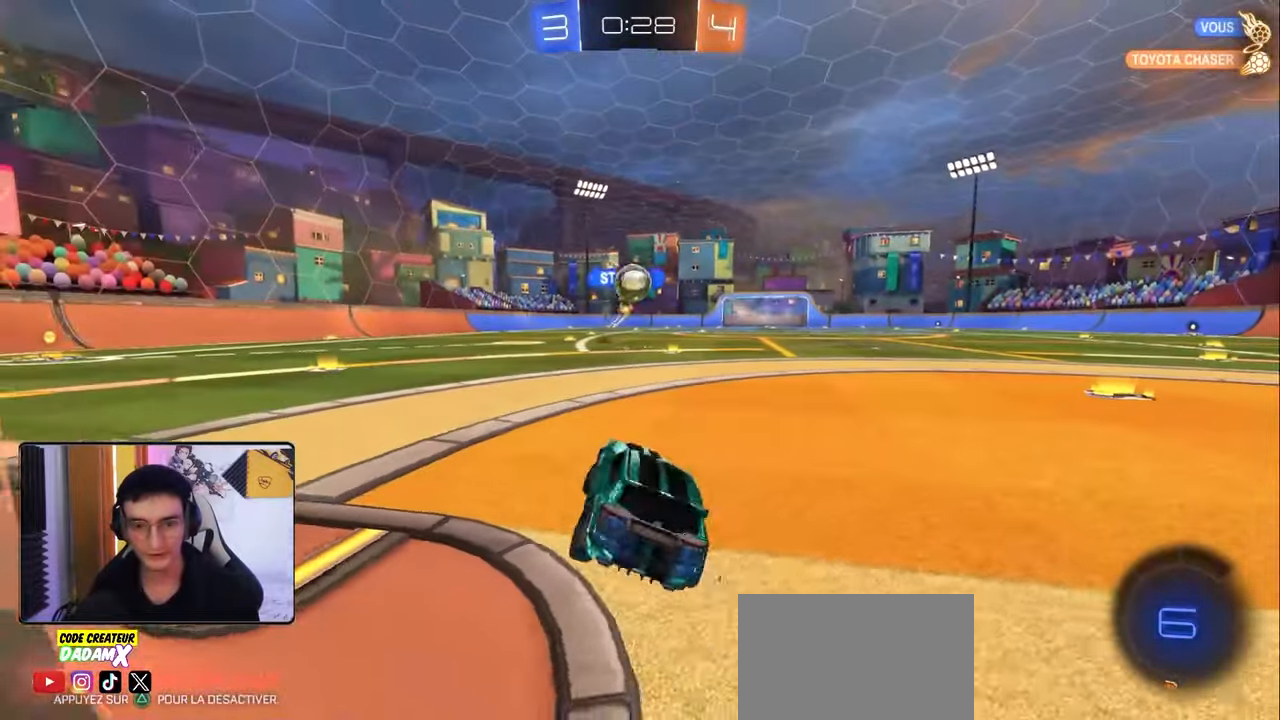
{"buttons": ["TRIANGLE", "R2"], "left_stick": "right", "right_stick": "center", "events": [[433, "TRIANGLE", "down"]]}
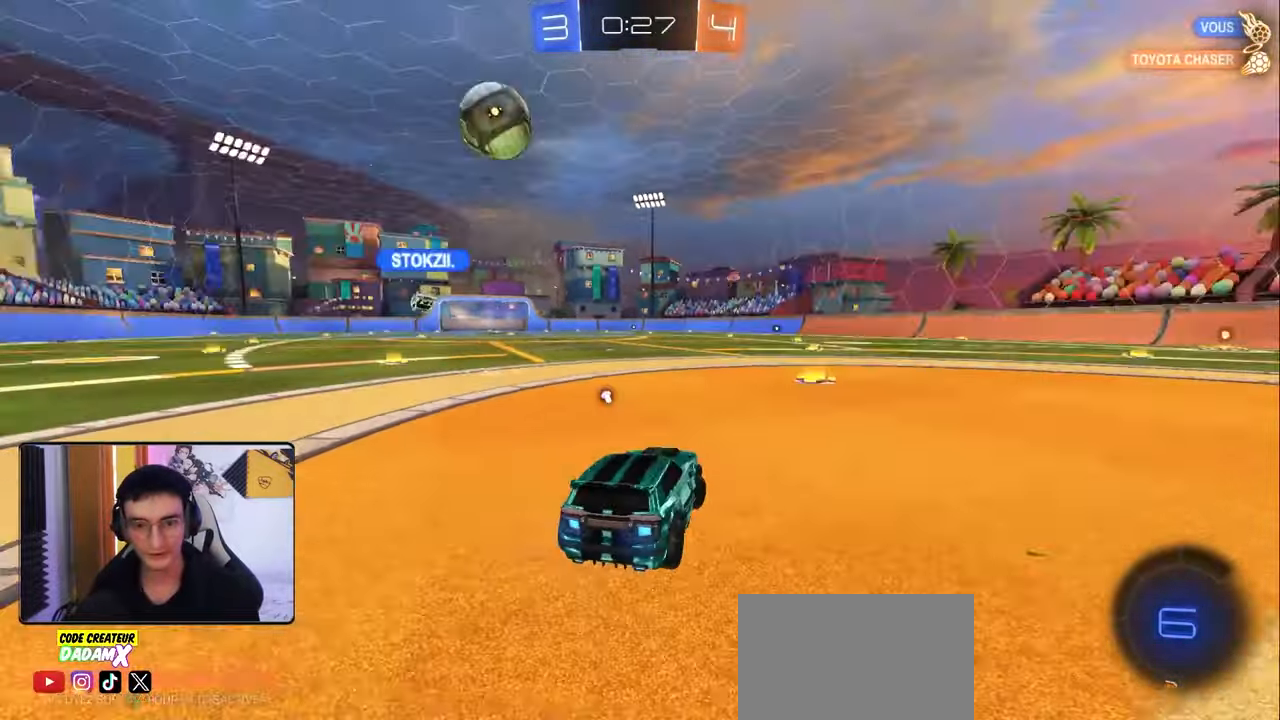
{"buttons": ["R1", "R2"], "left_stick": "center", "right_stick": "center", "events": [[50, "TRIANGLE", "up"], [67, "left_stick", "center"], [250, "R1", "down"]]}
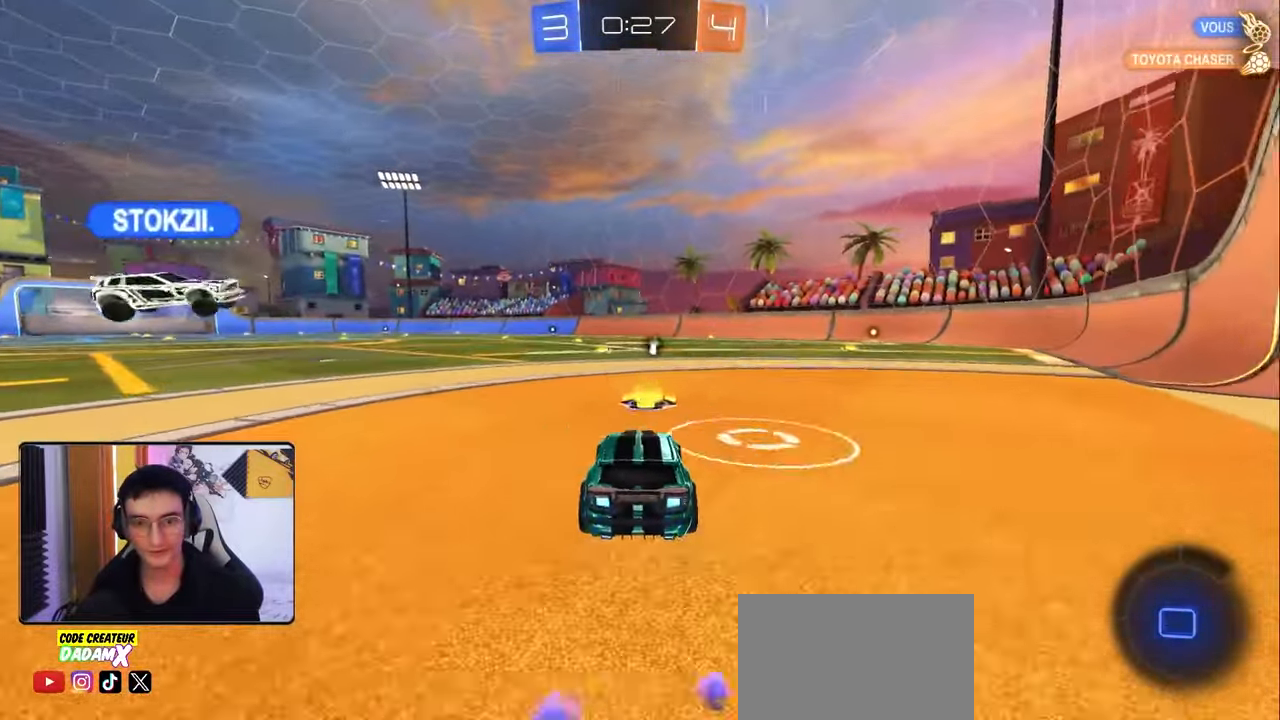
{"buttons": ["L1", "R1", "R2"], "left_stick": "left", "right_stick": "center", "events": [[17, "left_stick", "down-right"], [50, "CROSS", "down"], [117, "CROSS", "up"], [133, "L1", "down"], [150, "left_stick", "up-left"], [167, "CROSS", "down"], [233, "TRIANGLE", "down"], [267, "left_stick", "down"], [300, "CROSS", "up"], [317, "R1", "up"], [367, "R1", "down"], [367, "TRIANGLE", "up"], [383, "left_stick", "down-left"], [433, "R1", "up"], [450, "R1", "down"], [500, "left_stick", "left"]]}
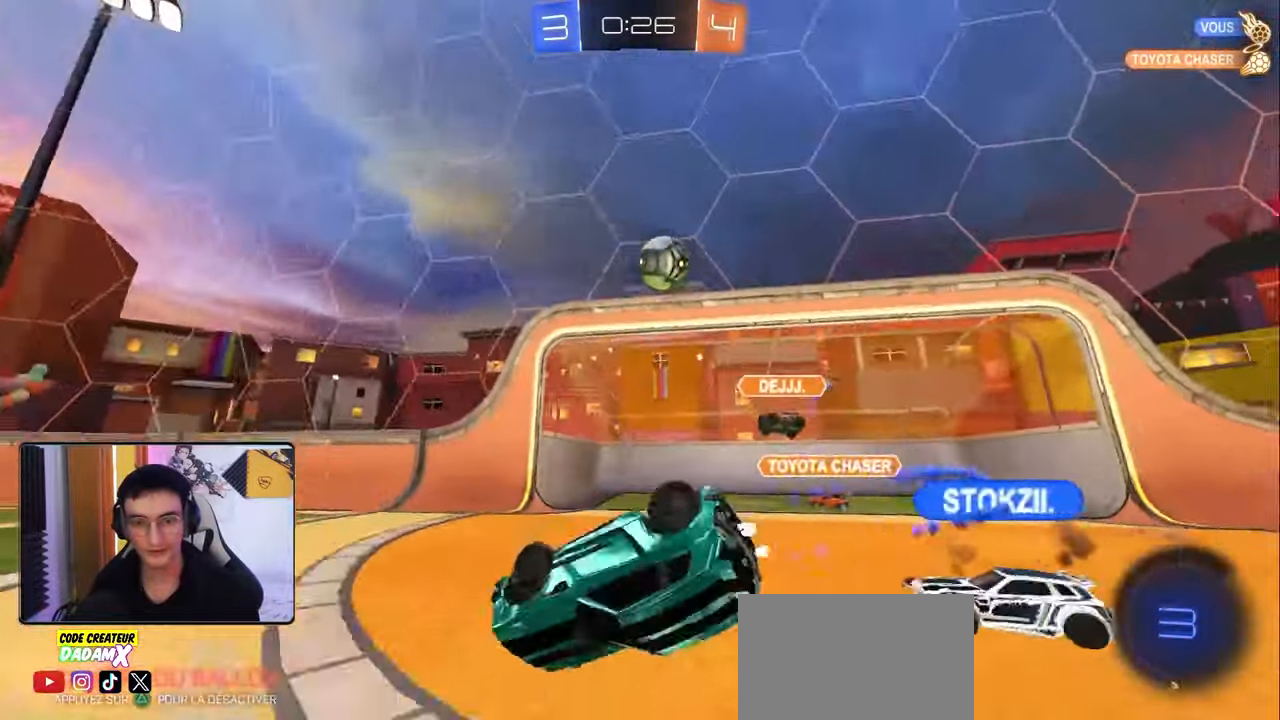
{"buttons": ["R2"], "left_stick": "center", "right_stick": "center", "events": [[283, "left_stick", "down-left"], [300, "TRIANGLE", "down"], [317, "R1", "up"], [383, "L1", "up"], [383, "TRIANGLE", "up"], [450, "left_stick", "center"]]}
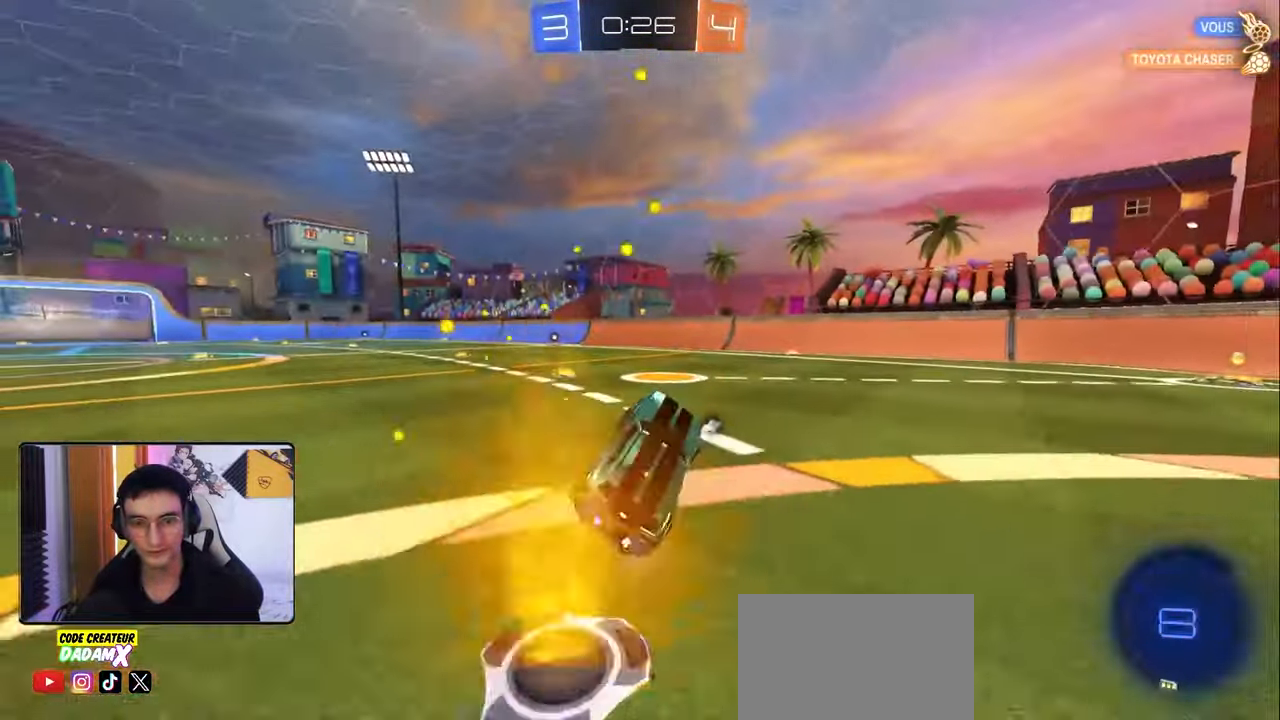
{"buttons": ["R2"], "left_stick": "left", "right_stick": "center", "events": [[67, "R1", "down"], [83, "TRIANGLE", "down"], [100, "left_stick", "left"], [183, "TRIANGLE", "up"], [383, "R1", "up"]]}
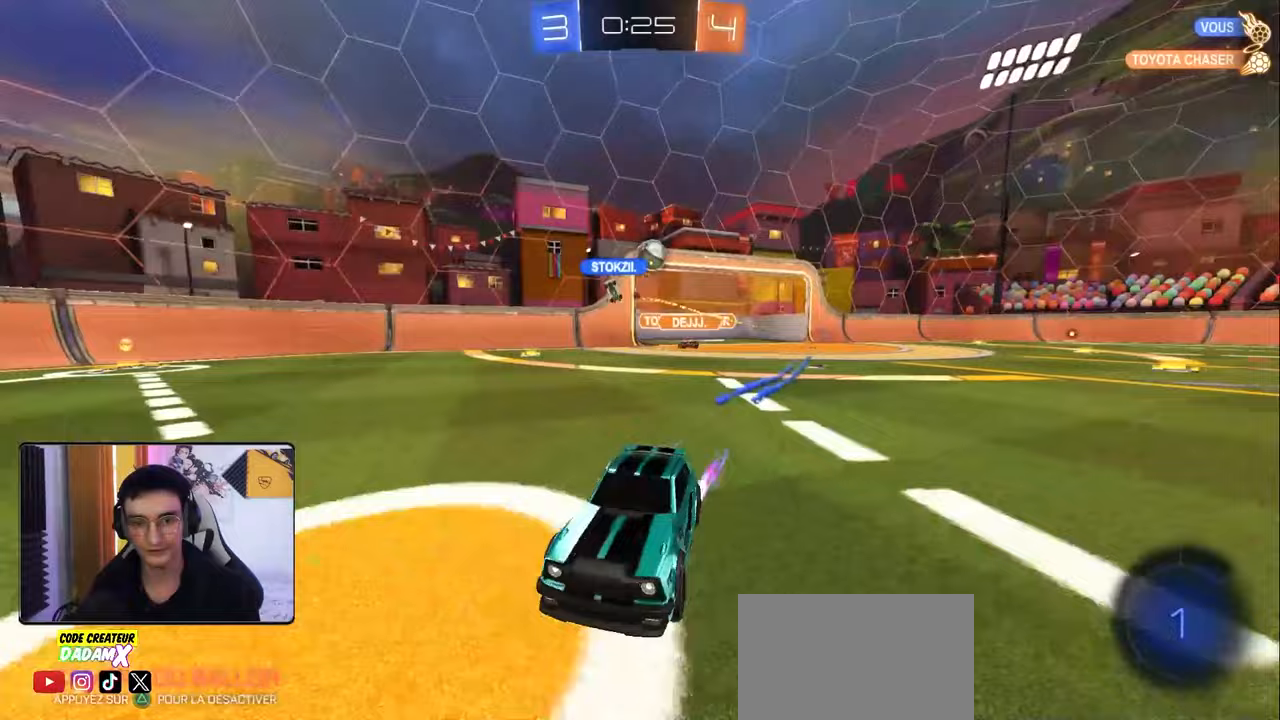
{"buttons": ["R2"], "left_stick": "center", "right_stick": "center", "events": [[17, "left_stick", "center"], [100, "left_stick", "right"], [183, "TRIANGLE", "down"], [267, "TRIANGLE", "up"], [267, "left_stick", "center"]]}
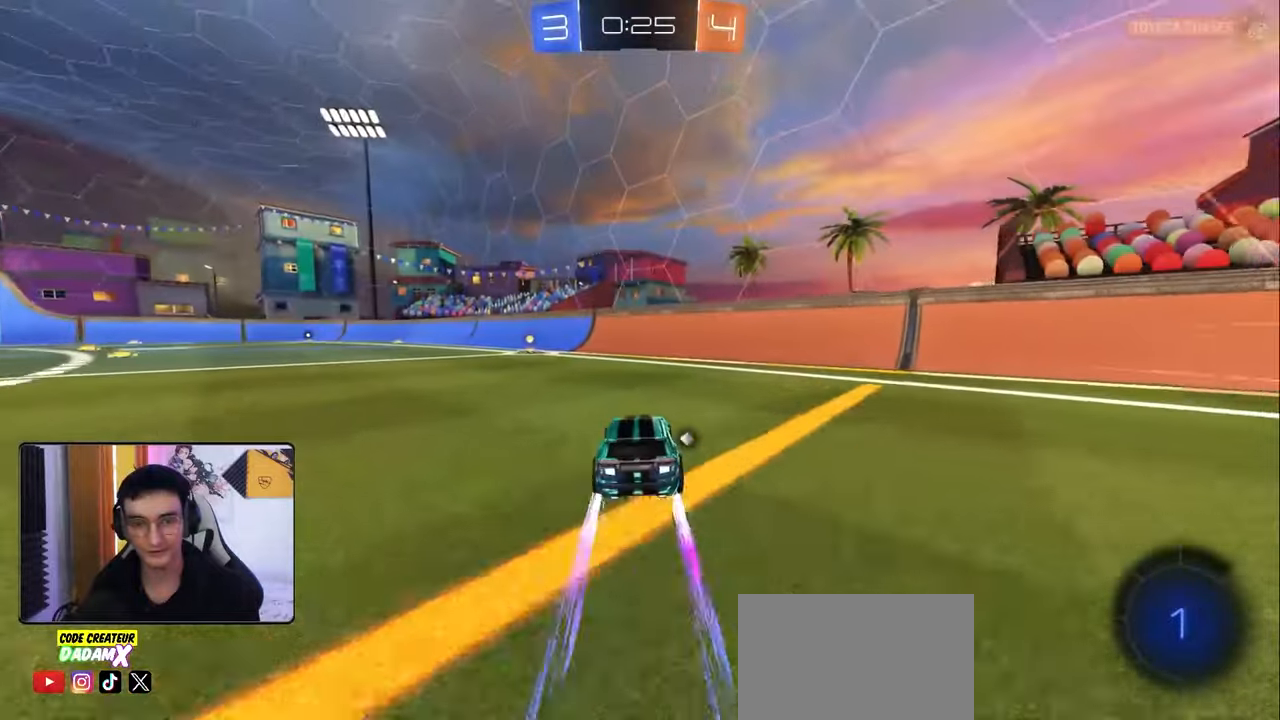
{"buttons": ["R2"], "left_stick": "down-left", "right_stick": "center", "events": [[150, "TRIANGLE", "down"], [167, "left_stick", "down-left"], [217, "TRIANGLE", "up"], [317, "left_stick", "center"], [383, "left_stick", "down-left"]]}
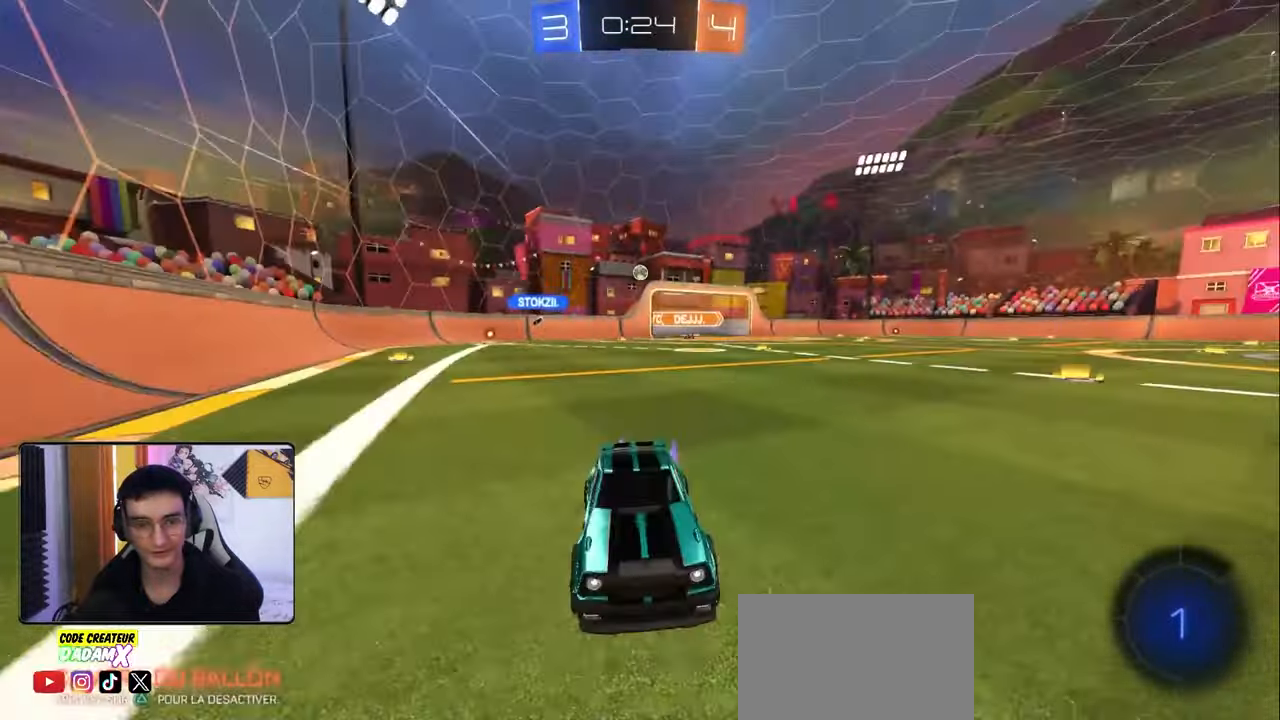
{"buttons": ["R2"], "left_stick": "left", "right_stick": "center", "events": [[67, "left_stick", "center"], [150, "L1", "down"], [150, "left_stick", "left"], [283, "L1", "up"]]}
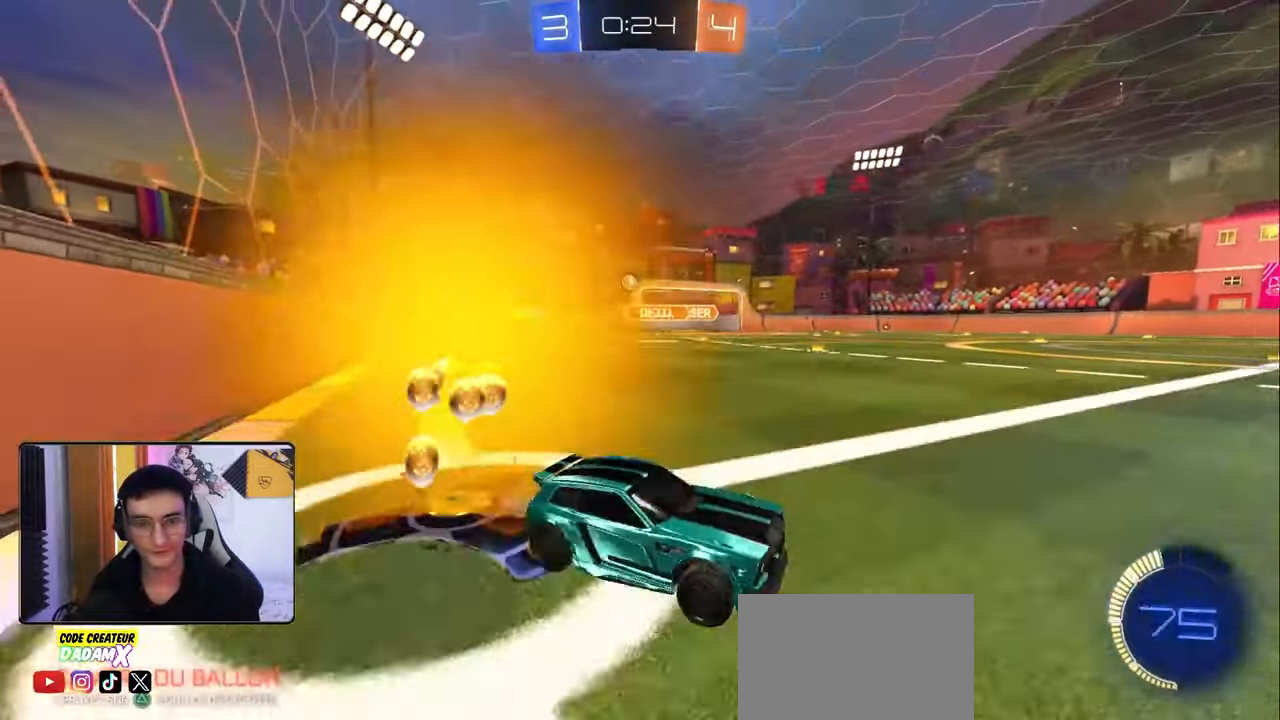
{"buttons": ["R2"], "left_stick": "left", "right_stick": "center", "events": [[150, "L1", "down"], [267, "L1", "up"]]}
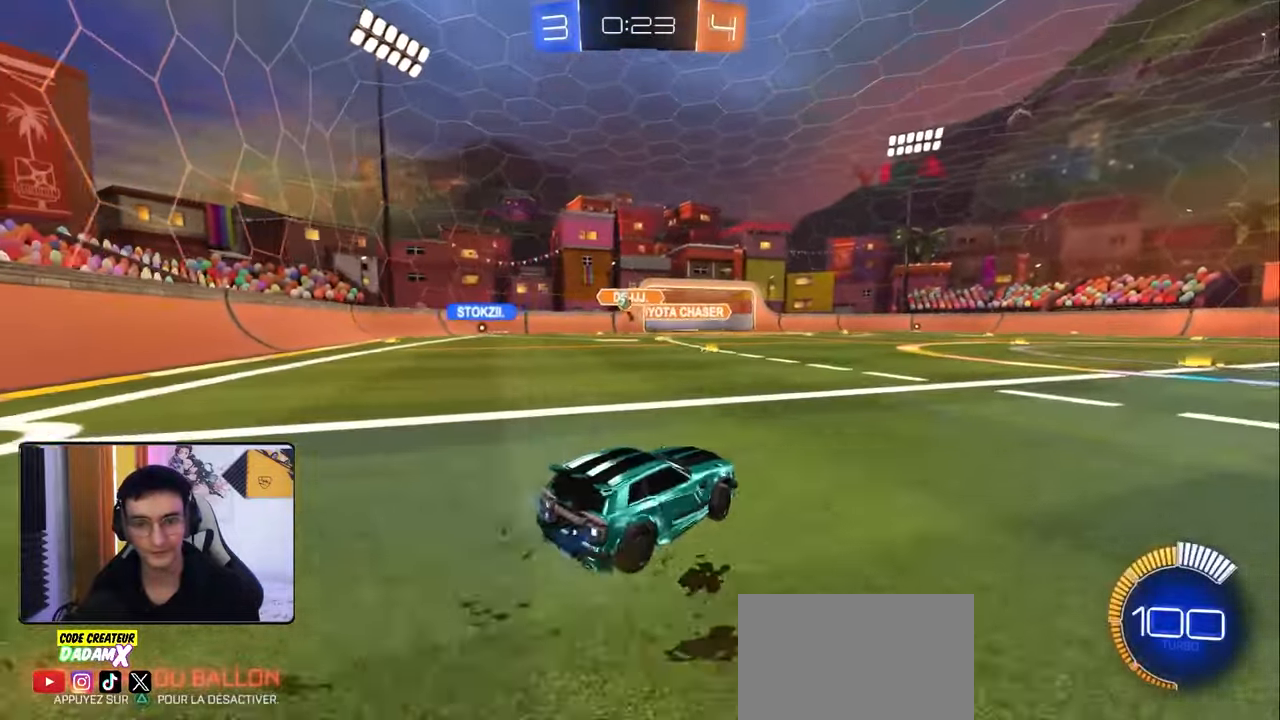
{"buttons": ["R2"], "left_stick": "left", "right_stick": "center", "events": []}
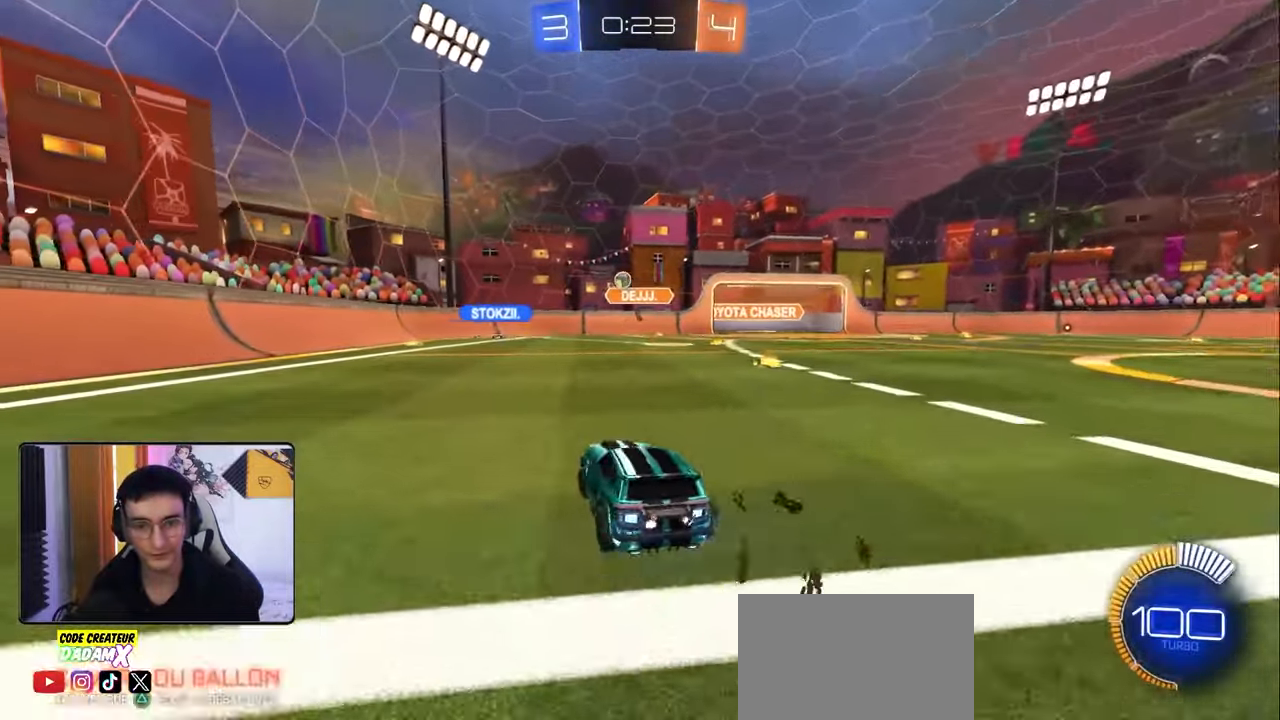
{"buttons": ["R2"], "left_stick": "right", "right_stick": "center", "events": [[50, "R1", "down"], [217, "left_stick", "center"], [350, "left_stick", "left"], [417, "left_stick", "center"], [450, "R1", "up"], [500, "left_stick", "right"]]}